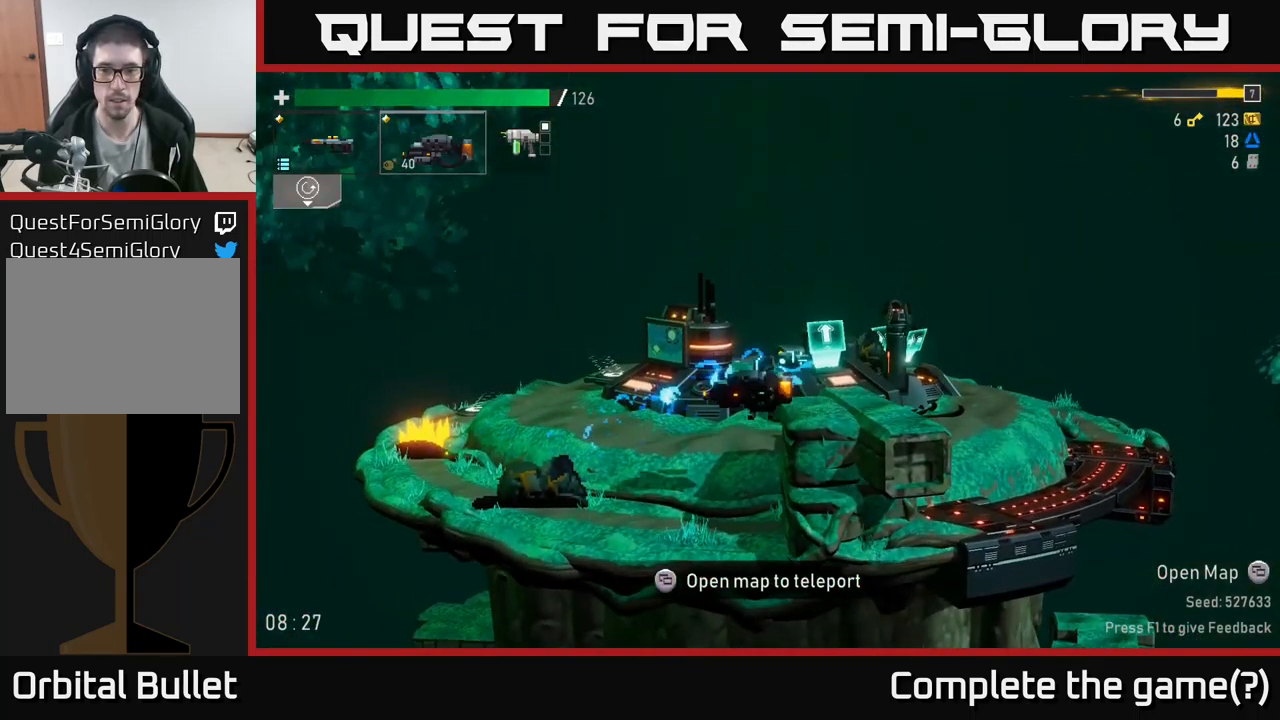
Gameplay with a controller (Xbox layout); each line is a JSON object with the inputs held at the frame after it. "events" lists button and stick changes between this image and that frame as [ms after this image, input, new state], when the widget could be followed in between.
{"buttons": [], "left_stick": "left", "right_stick": "center", "events": [[17, "X", "up"], [284, "left_stick", "up-right"], [500, "left_stick", "left"]]}
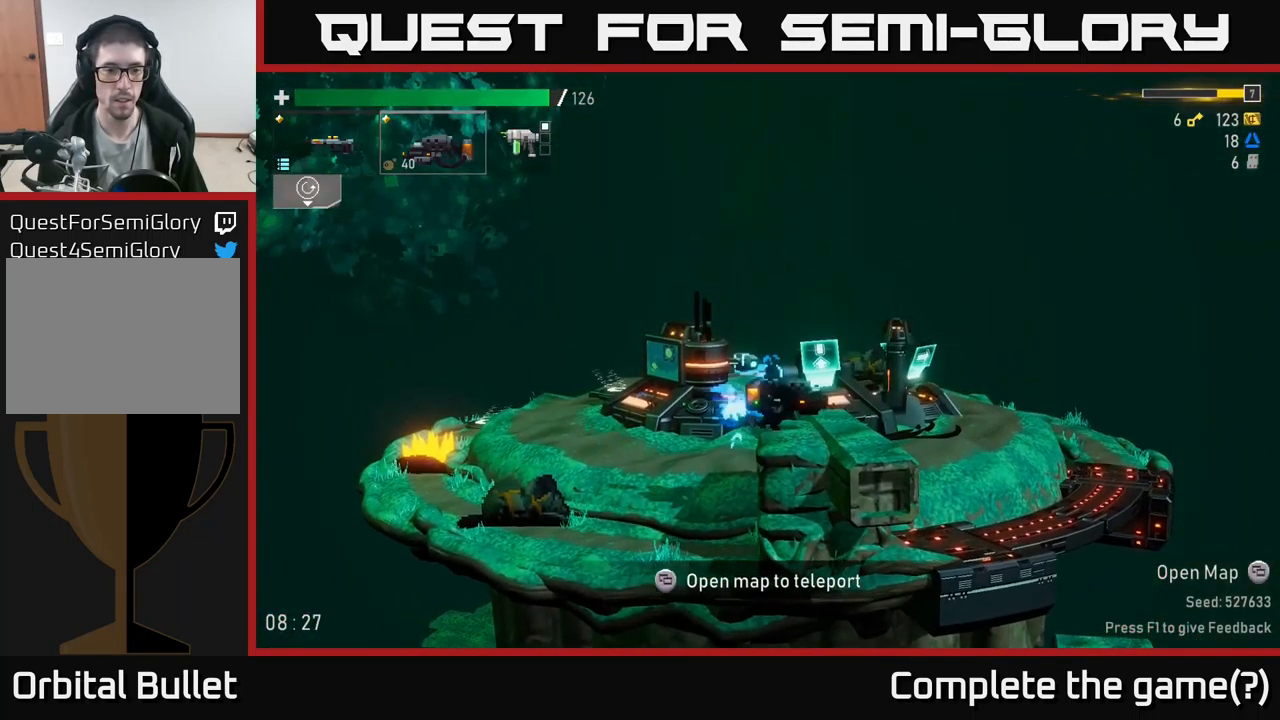
{"buttons": ["Y"], "left_stick": "left", "right_stick": "center", "events": [[401, "Y", "down"]]}
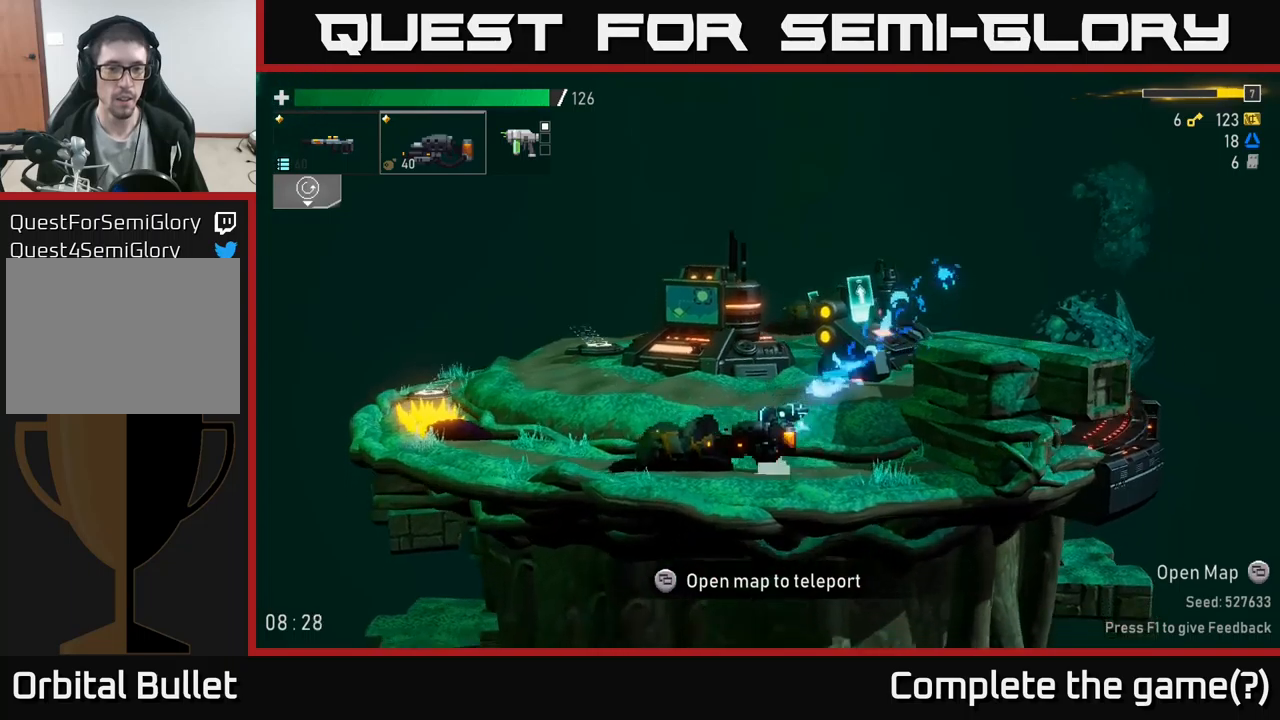
{"buttons": ["X"], "left_stick": "left", "right_stick": "center", "events": [[67, "Y", "up"], [350, "X", "down"]]}
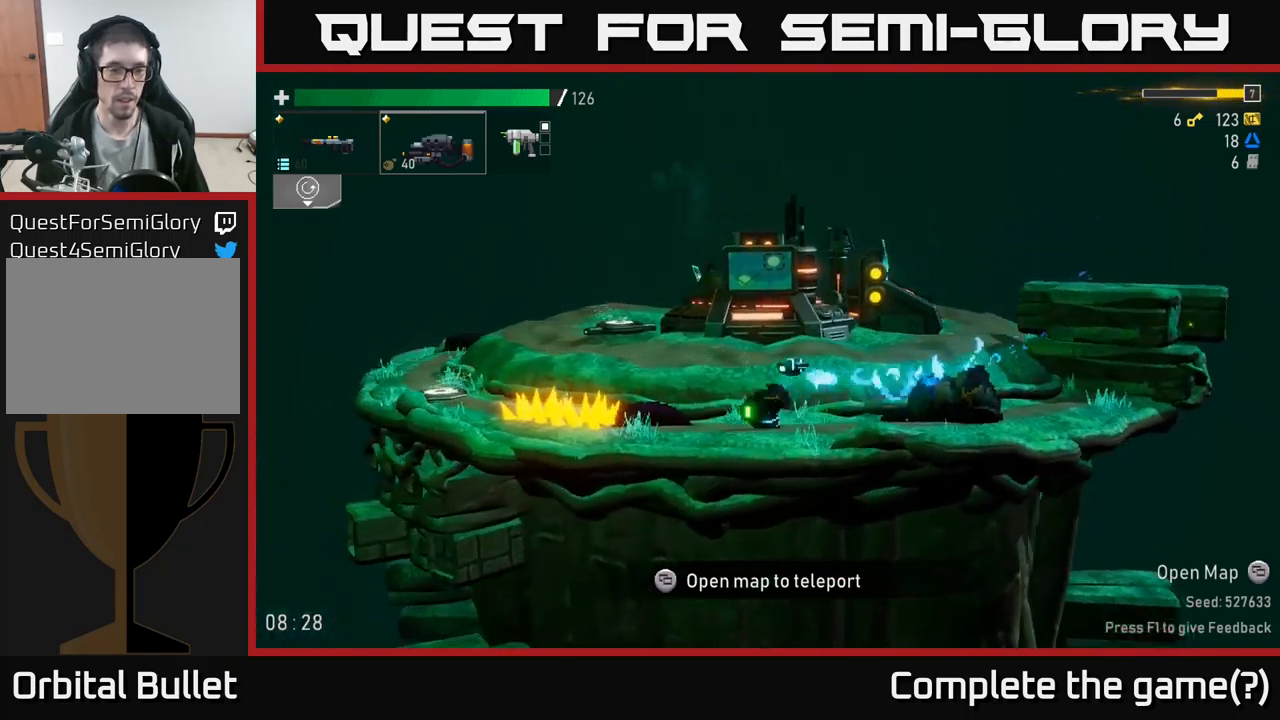
{"buttons": [], "left_stick": "left", "right_stick": "center", "events": [[100, "X", "up"], [117, "A", "down"], [333, "X", "down"], [350, "A", "up"], [433, "X", "up"]]}
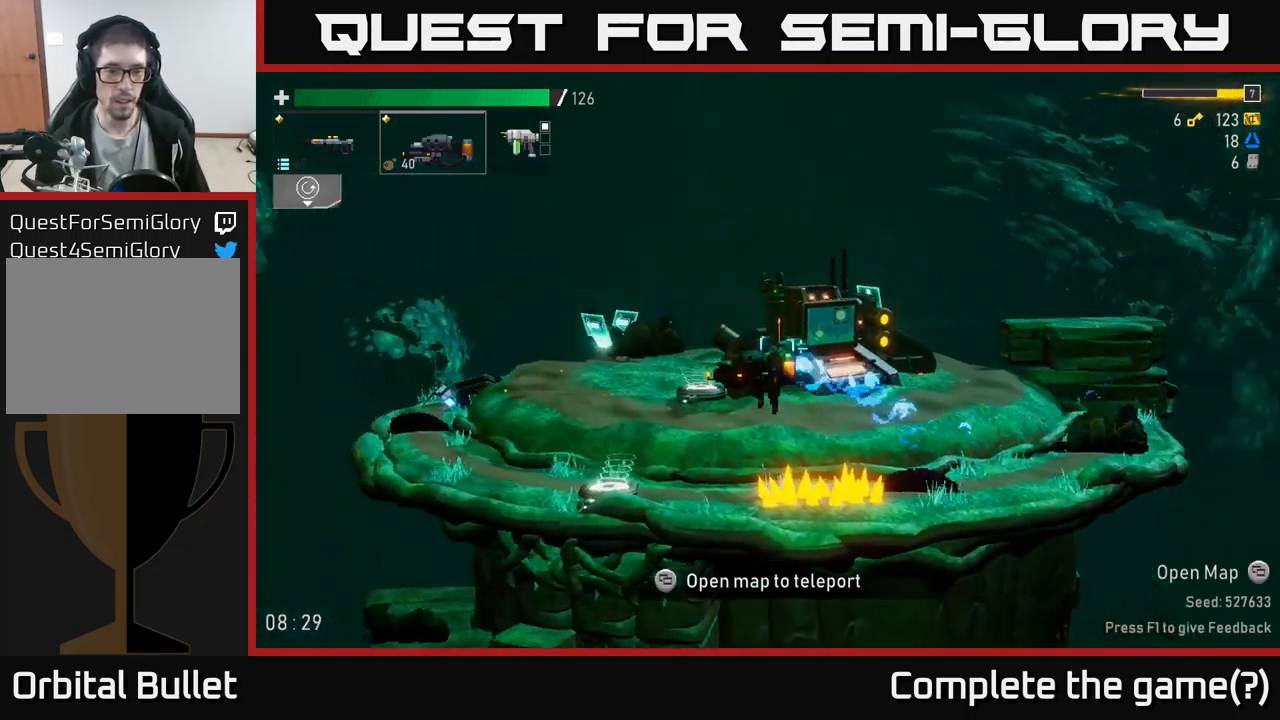
{"buttons": [], "left_stick": "center", "right_stick": "center", "events": [[217, "left_stick", "center"], [283, "SELECT", "down"], [433, "SELECT", "up"]]}
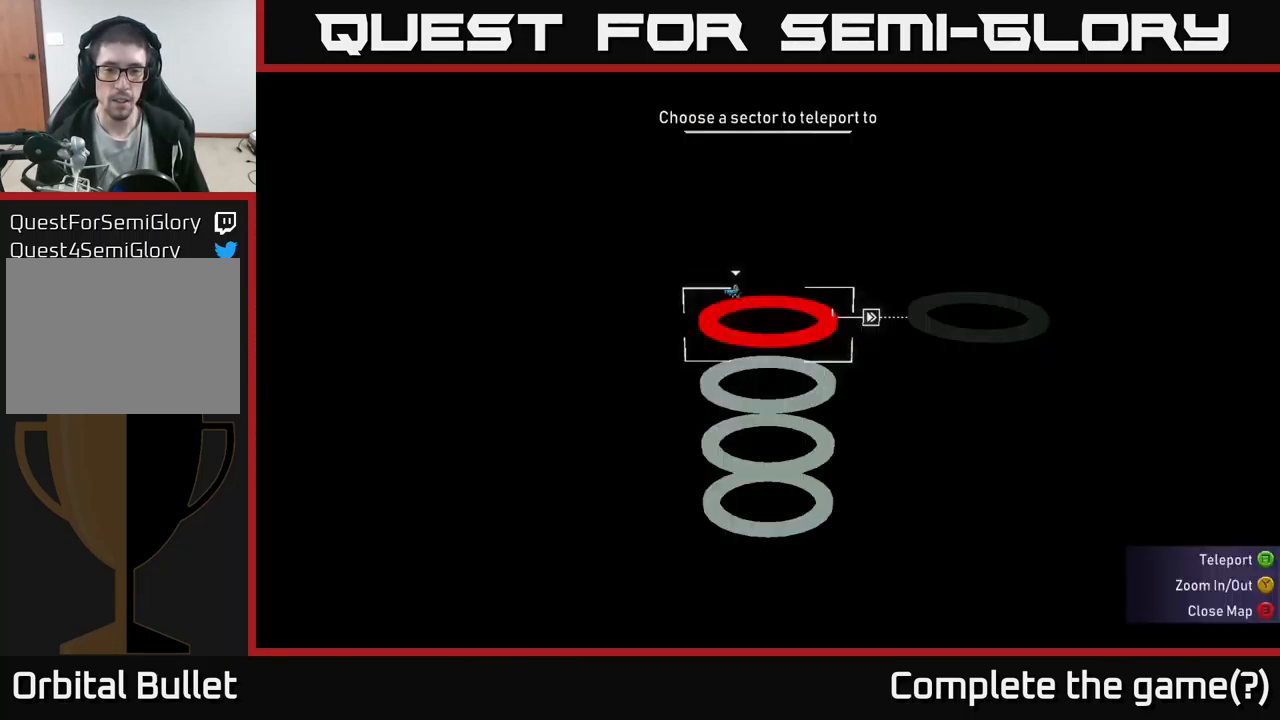
{"buttons": [], "left_stick": "left", "right_stick": "center", "events": [[333, "SELECT", "down"], [417, "SELECT", "up"], [500, "left_stick", "left"]]}
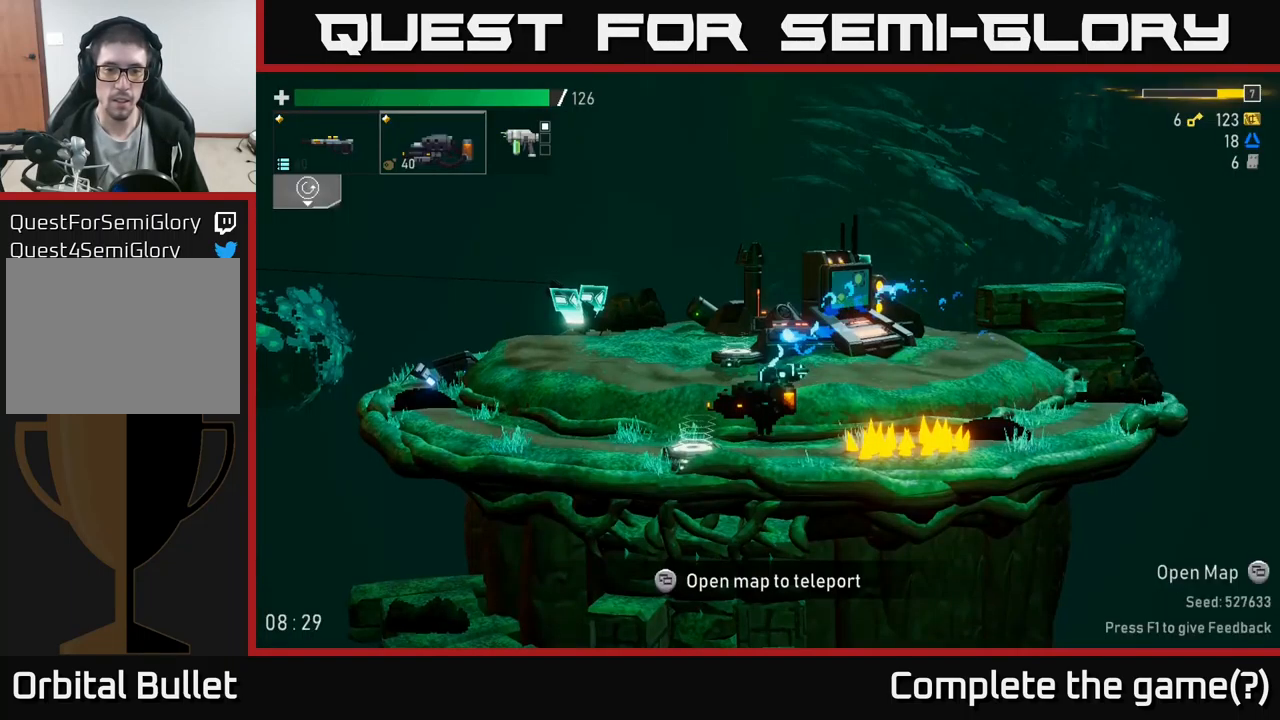
{"buttons": [], "left_stick": "center", "right_stick": "center", "events": [[117, "Y", "down"], [217, "Y", "up"], [283, "left_stick", "center"]]}
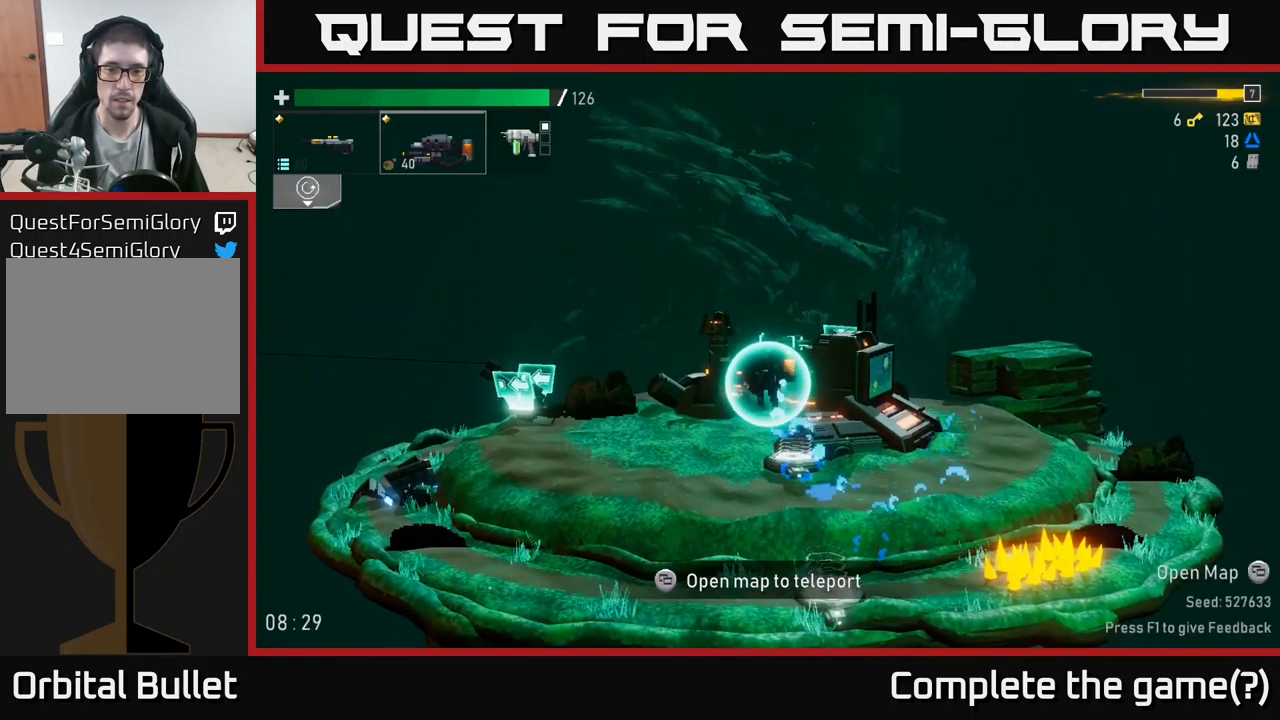
{"buttons": [], "left_stick": "right", "right_stick": "center", "events": [[17, "left_stick", "right"]]}
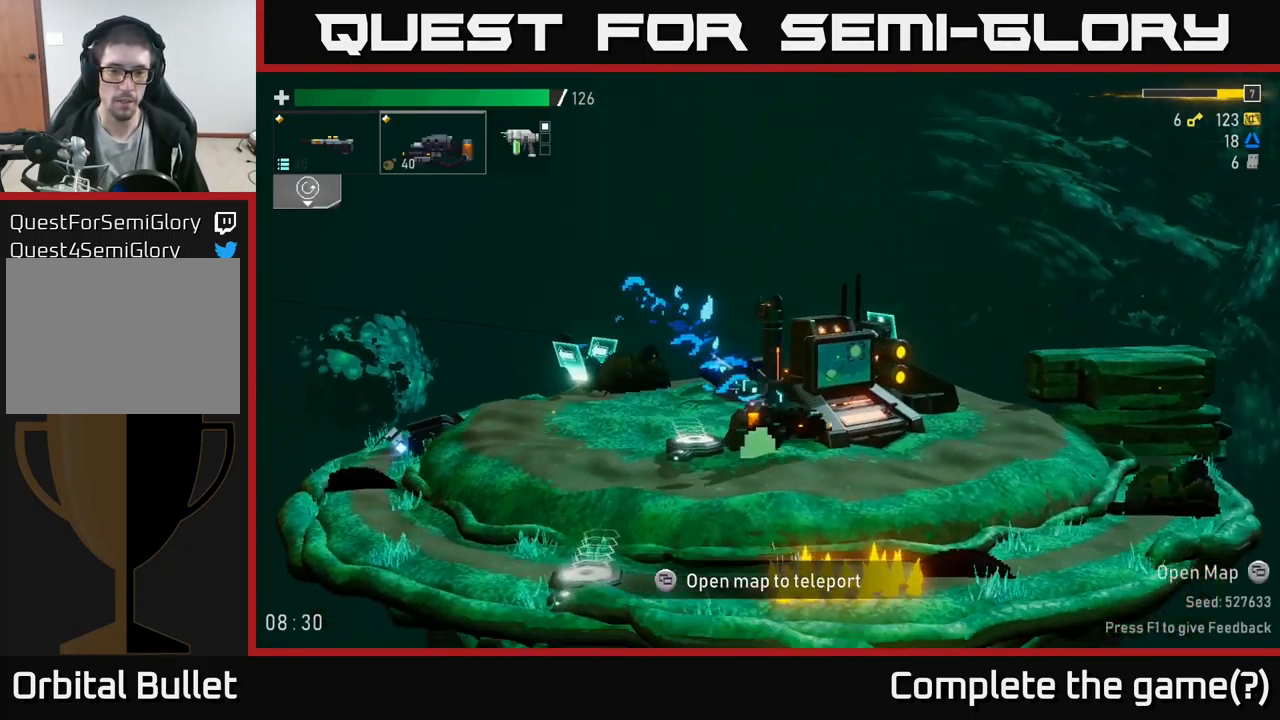
{"buttons": [], "left_stick": "right", "right_stick": "center", "events": []}
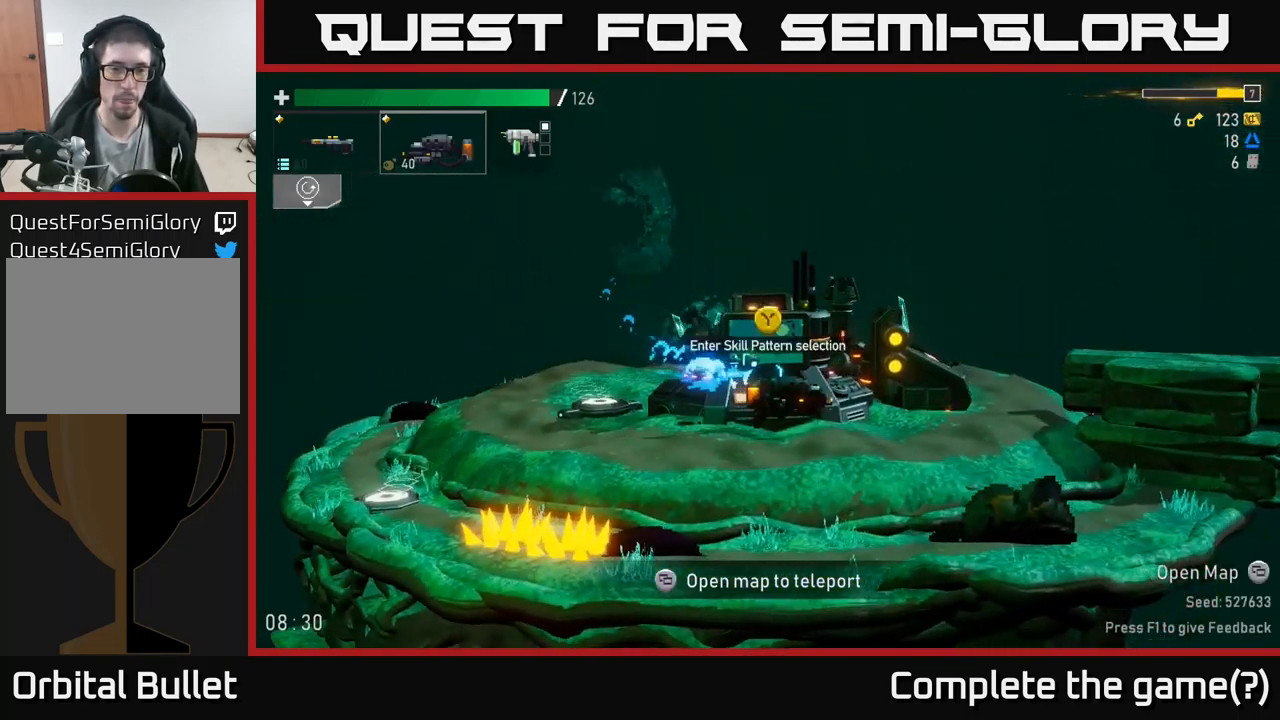
{"buttons": [], "left_stick": "right", "right_stick": "center", "events": []}
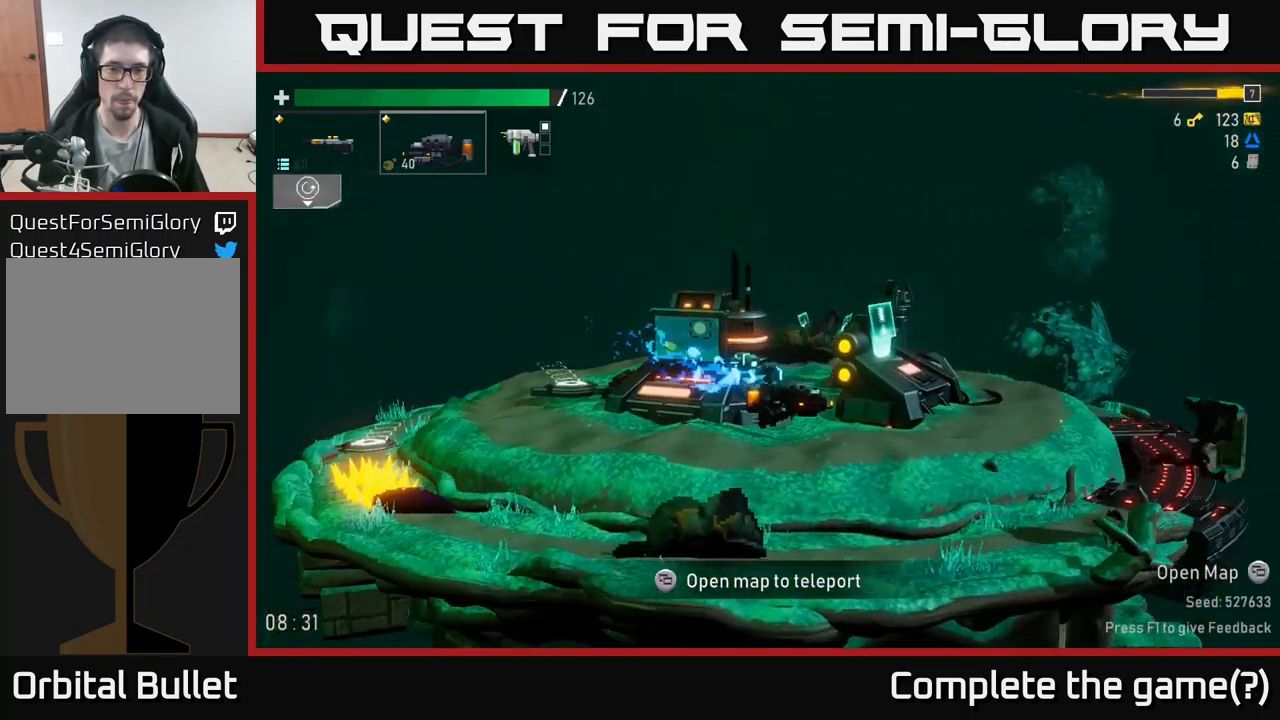
{"buttons": [], "left_stick": "left", "right_stick": "center", "events": [[450, "left_stick", "left"]]}
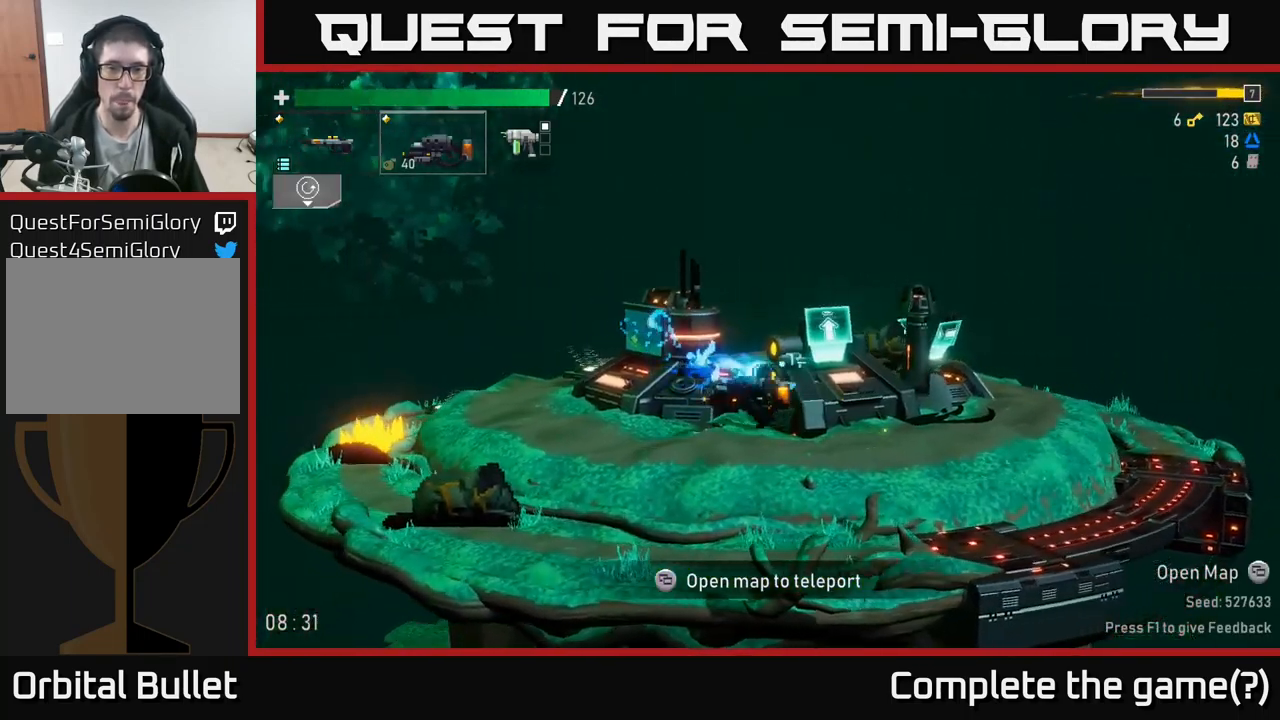
{"buttons": [], "left_stick": "left", "right_stick": "center", "events": []}
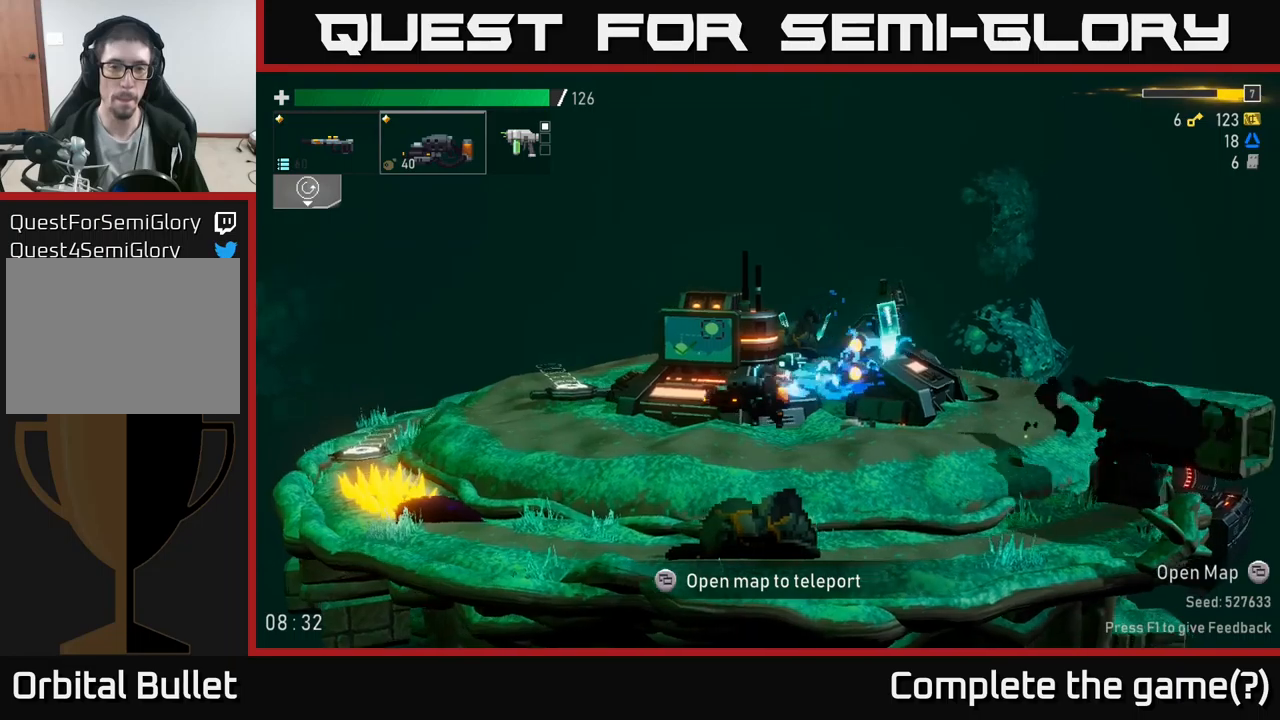
{"buttons": ["Y"], "left_stick": "center", "right_stick": "center", "events": [[233, "Y", "down"], [333, "Y", "up"], [333, "left_stick", "center"], [450, "Y", "down"]]}
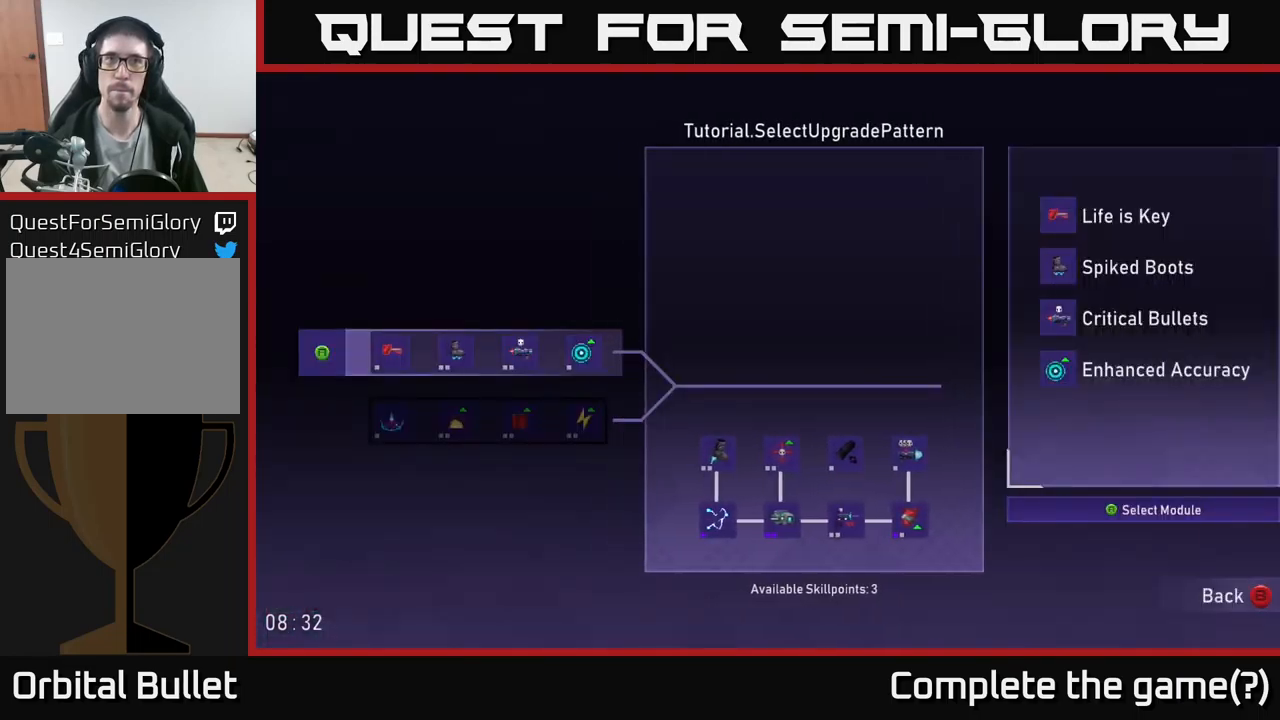
{"buttons": [], "left_stick": "left", "right_stick": "center", "events": [[17, "Y", "up"], [400, "left_stick", "left"]]}
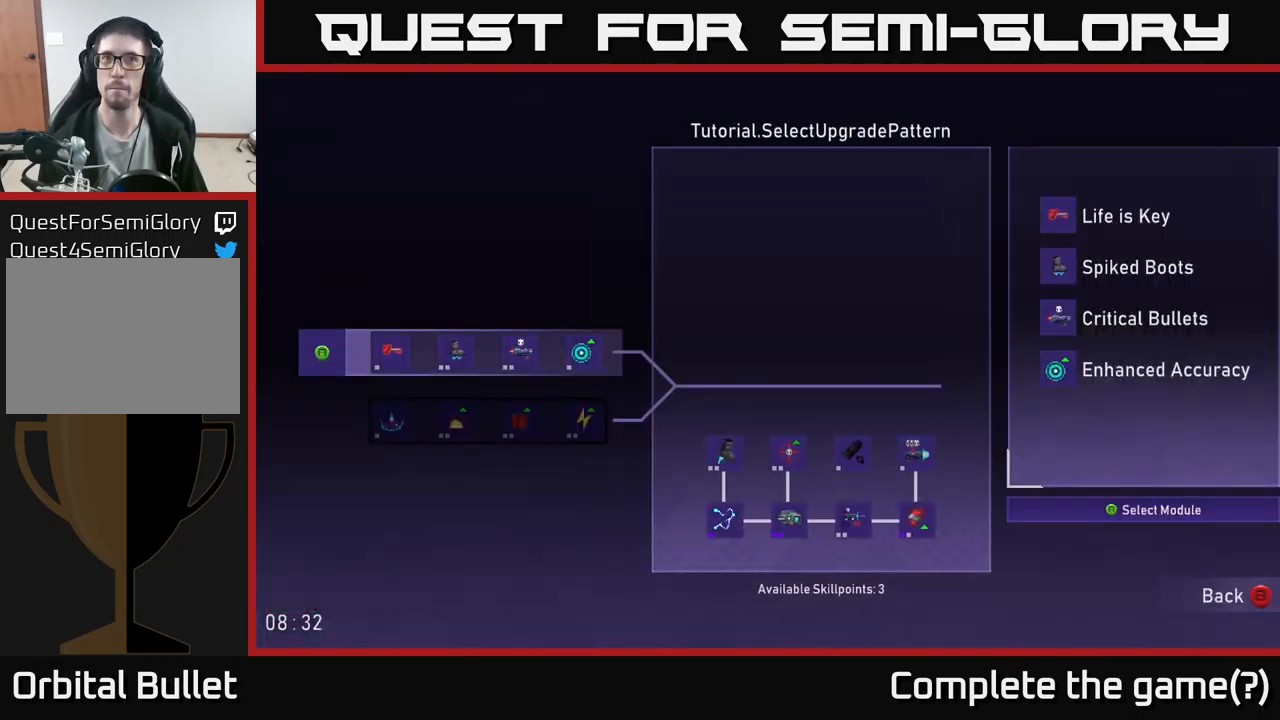
{"buttons": [], "left_stick": "center", "right_stick": "center", "events": [[17, "left_stick", "center"]]}
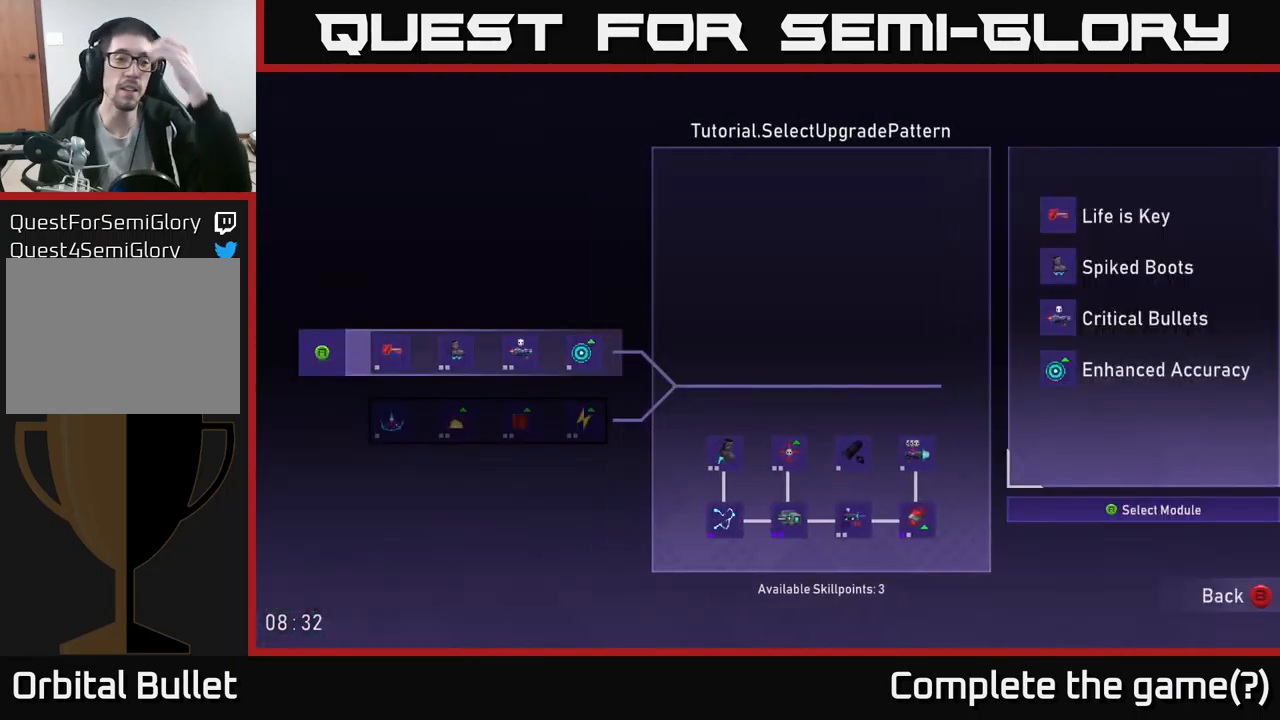
{"buttons": [], "left_stick": "center", "right_stick": "center", "events": []}
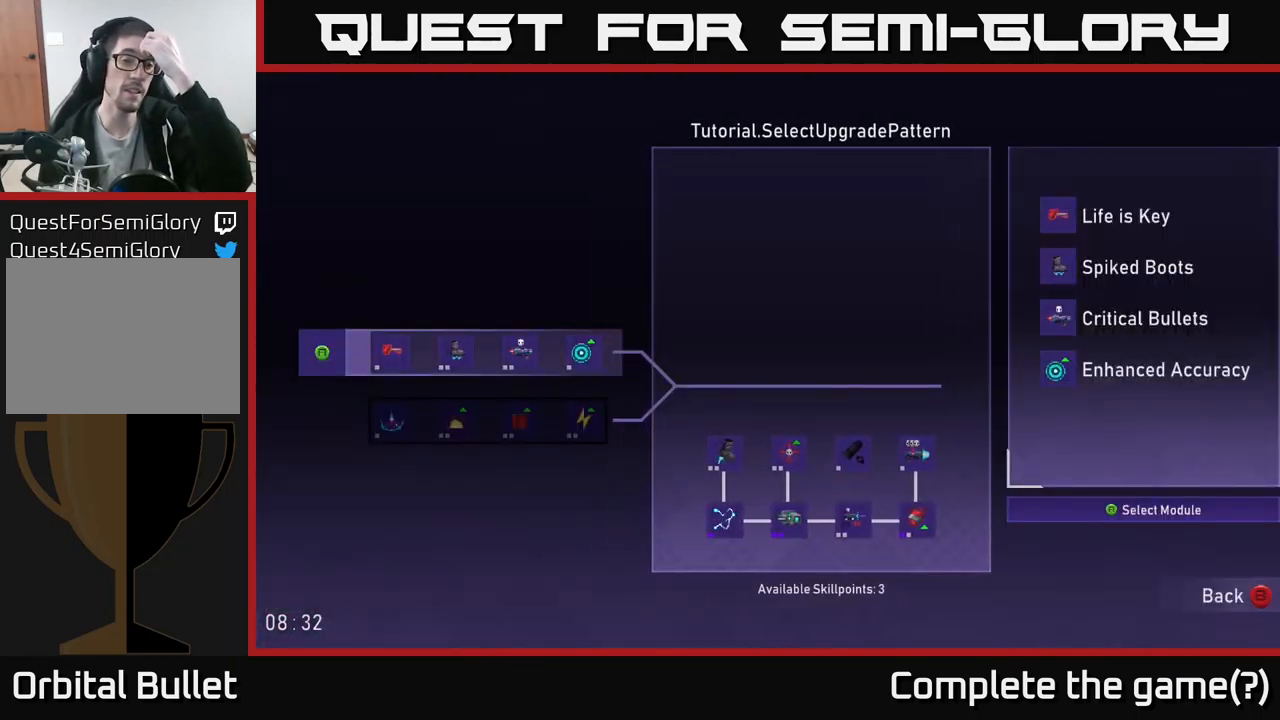
{"buttons": [], "left_stick": "center", "right_stick": "center", "events": []}
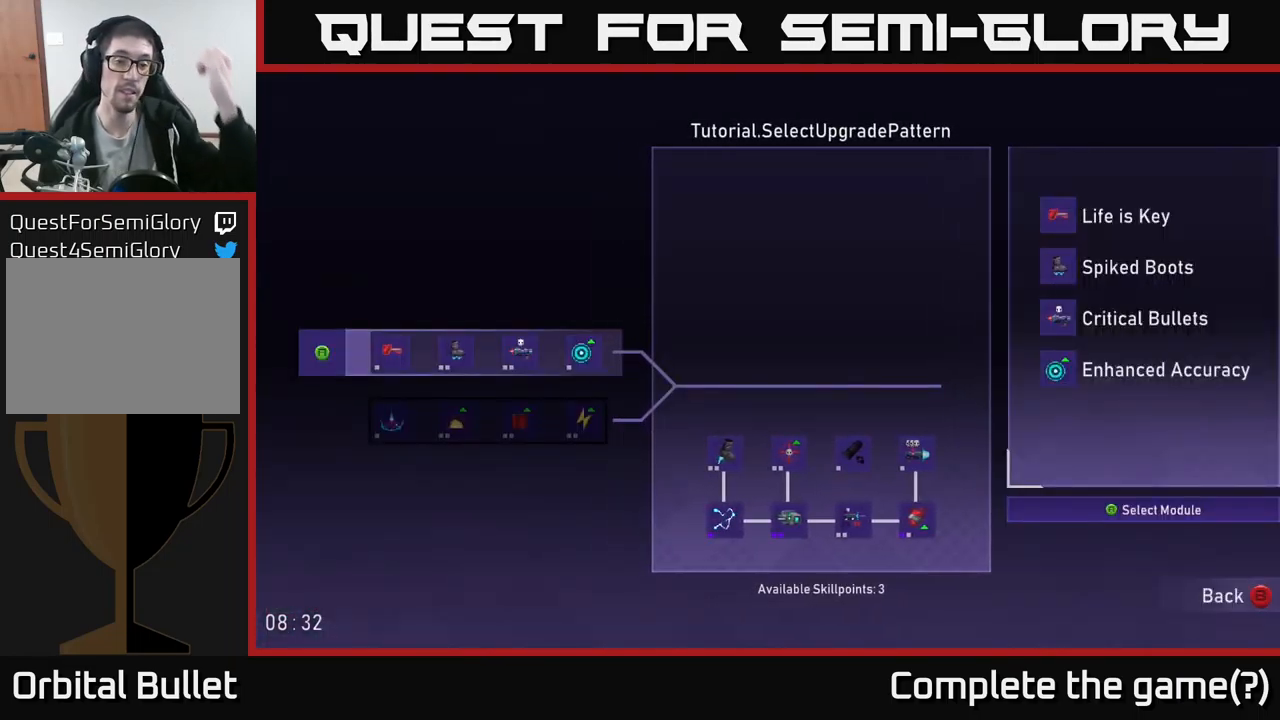
{"buttons": [], "left_stick": "center", "right_stick": "center", "events": []}
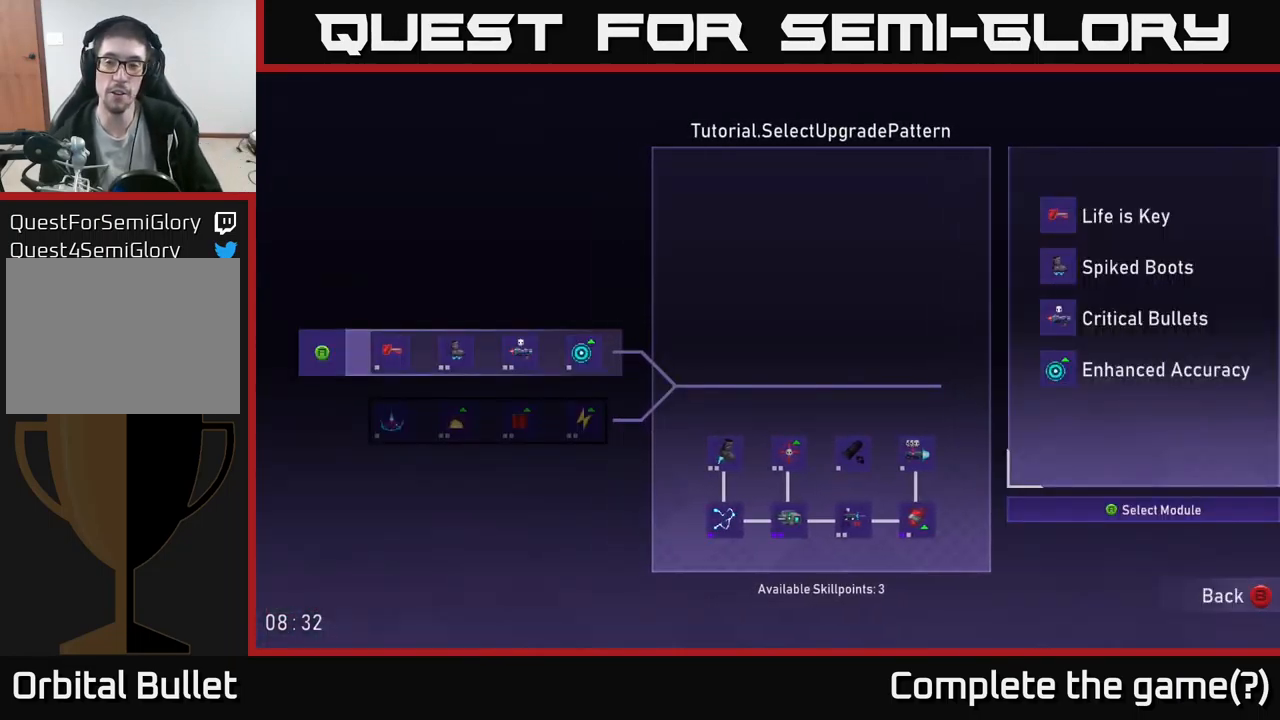
{"buttons": [], "left_stick": "center", "right_stick": "center", "events": []}
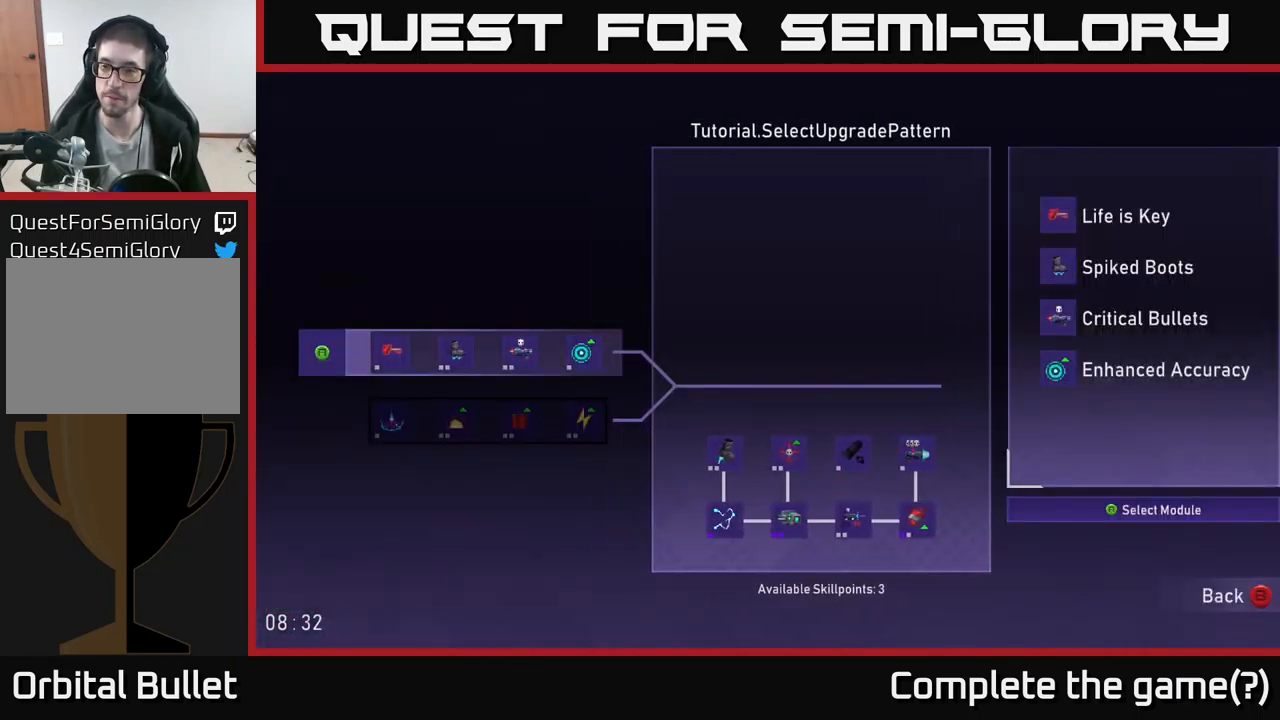
{"buttons": [], "left_stick": "center", "right_stick": "center", "events": []}
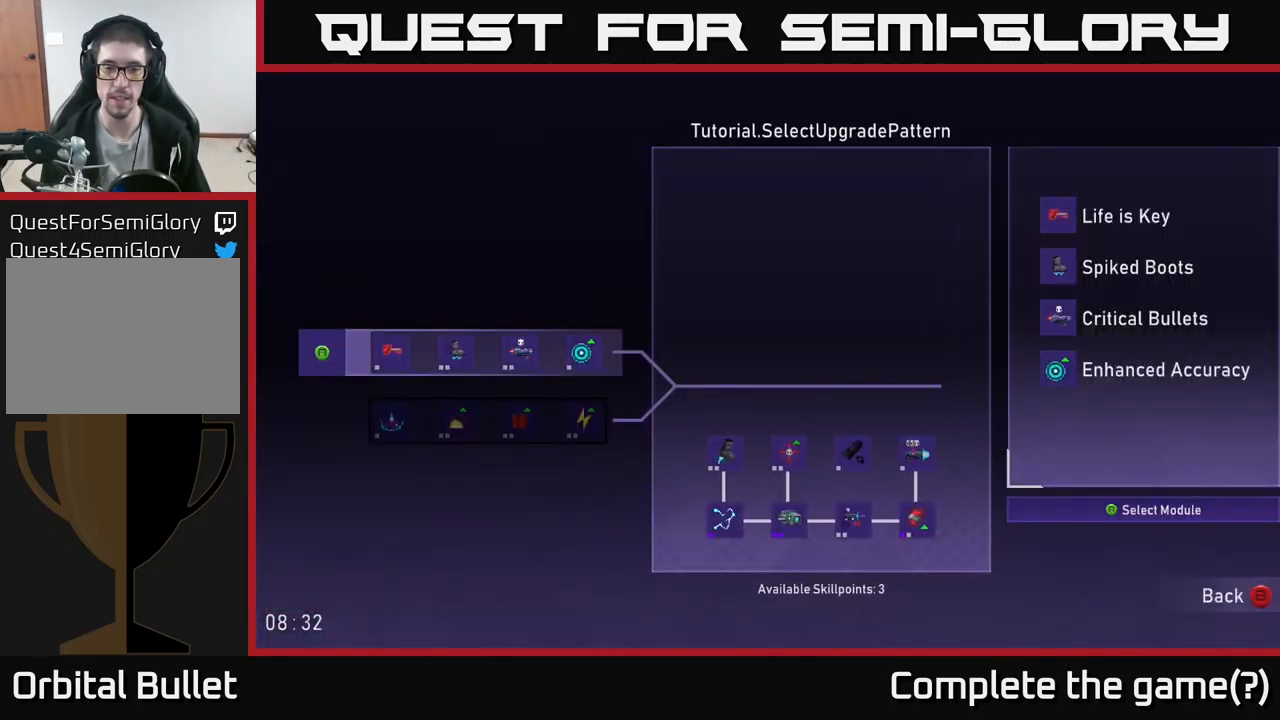
{"buttons": [], "left_stick": "center", "right_stick": "center", "events": []}
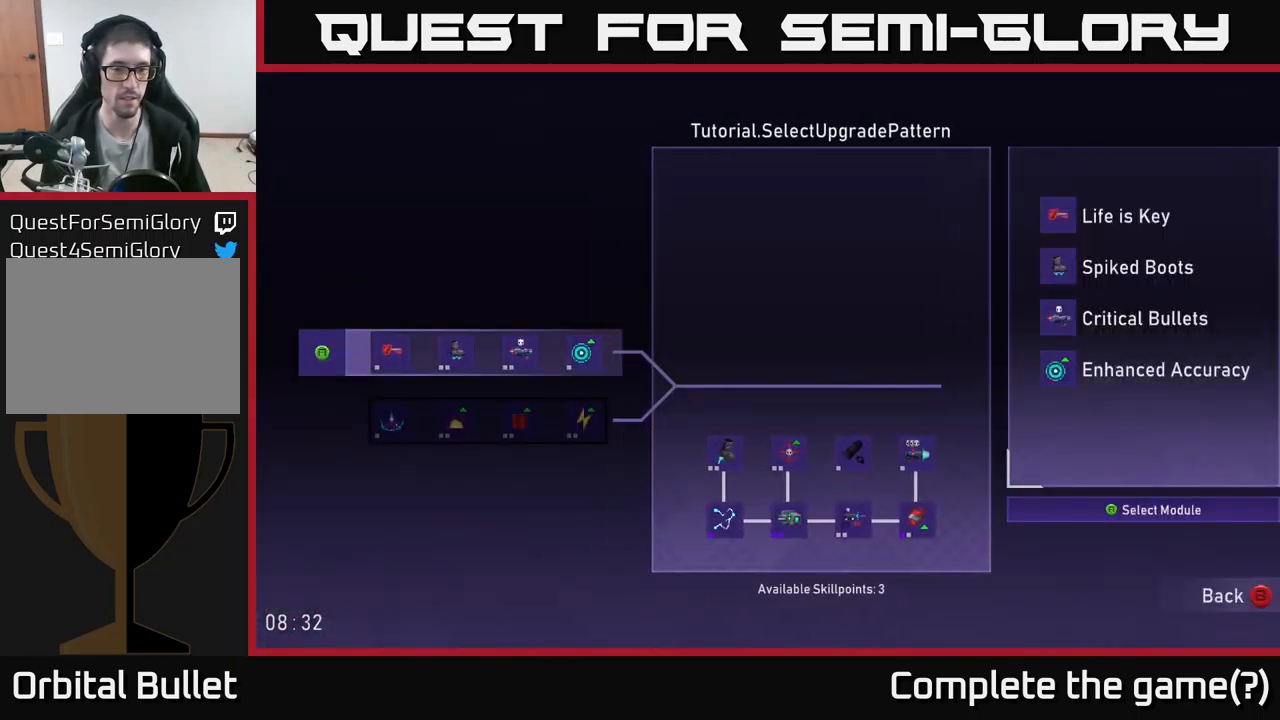
{"buttons": [], "left_stick": "center", "right_stick": "center", "events": [[17, "DPAD_DOWN", "down"], [133, "DPAD_DOWN", "up"]]}
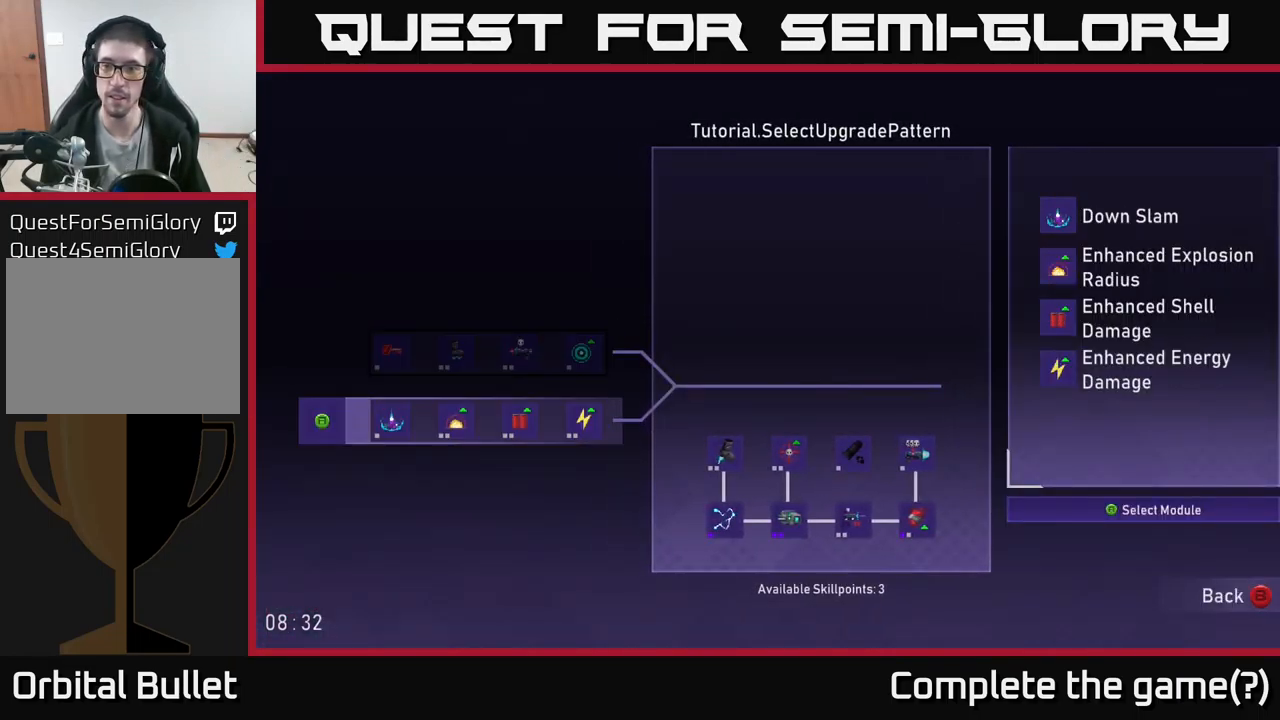
{"buttons": [], "left_stick": "center", "right_stick": "center", "events": []}
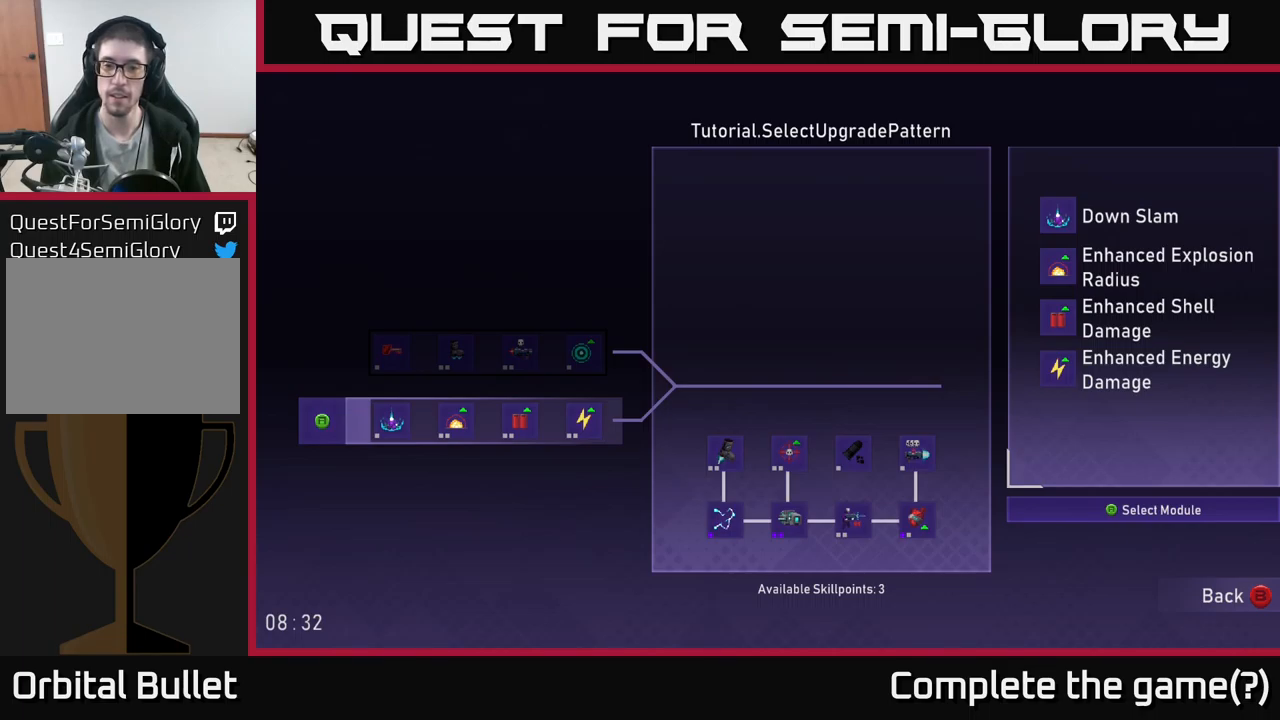
{"buttons": [], "left_stick": "center", "right_stick": "center", "events": []}
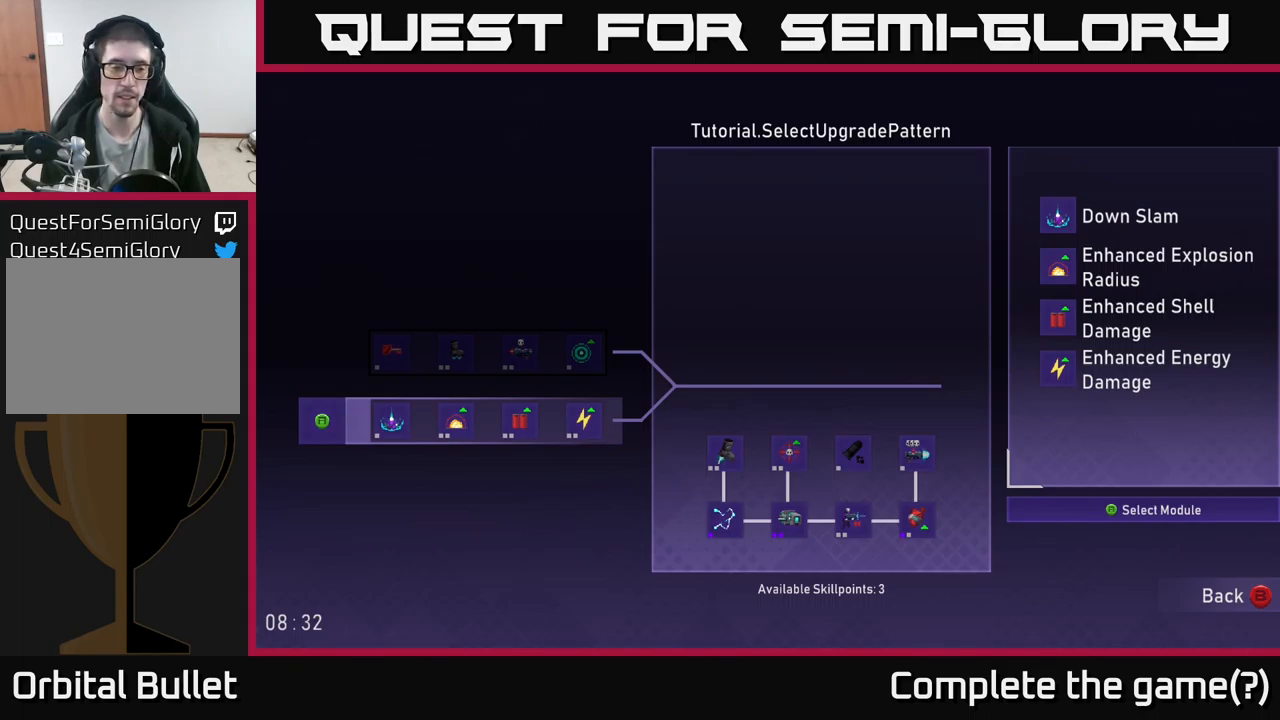
{"buttons": [], "left_stick": "center", "right_stick": "center", "events": []}
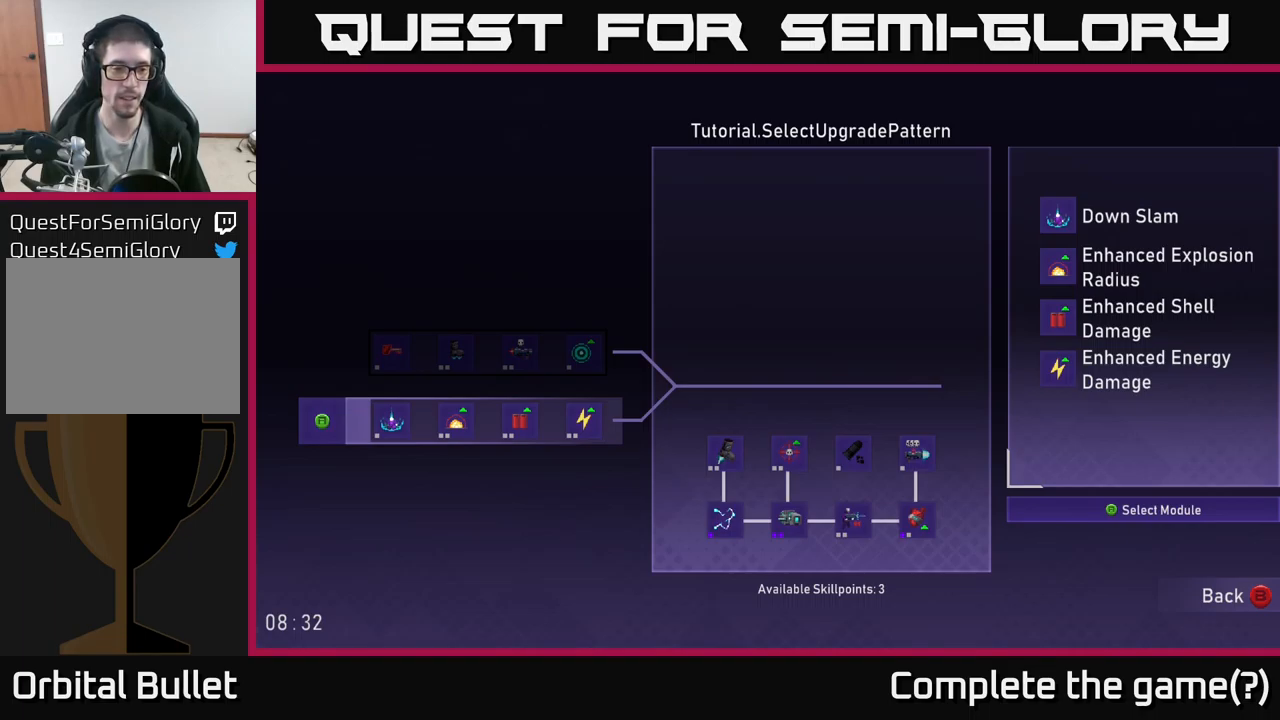
{"buttons": [], "left_stick": "center", "right_stick": "center", "events": []}
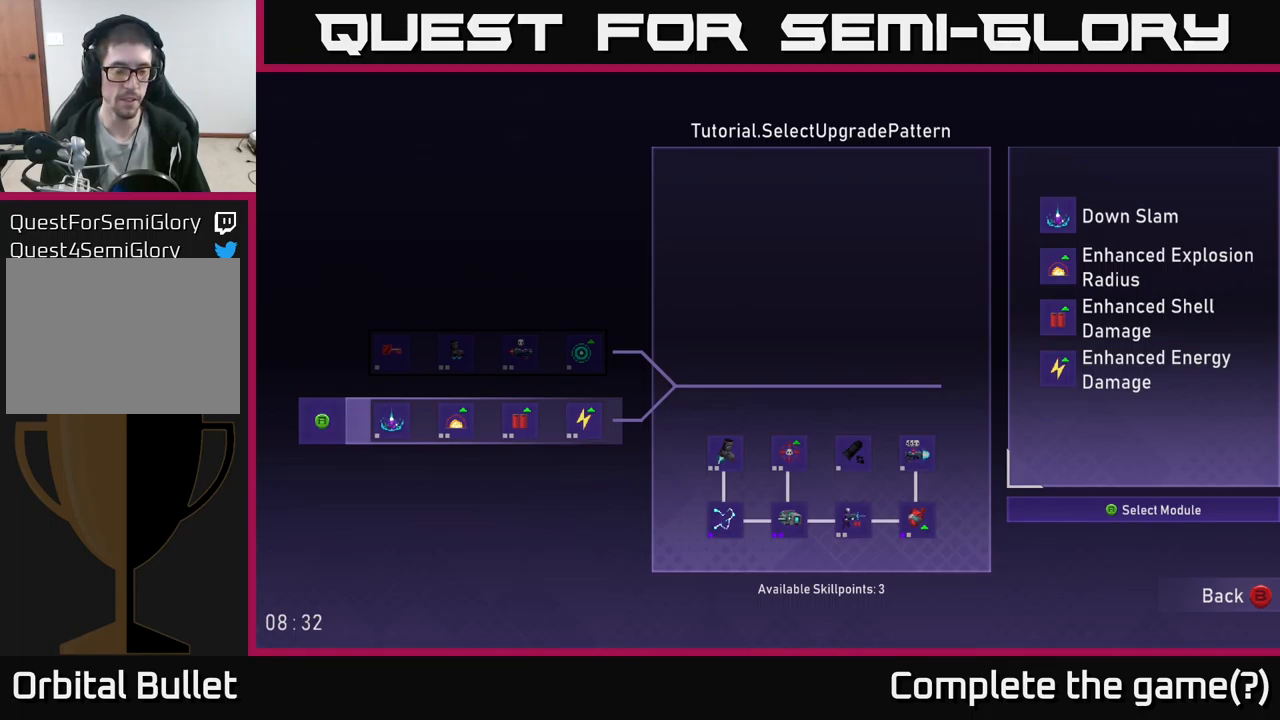
{"buttons": [], "left_stick": "center", "right_stick": "center", "events": []}
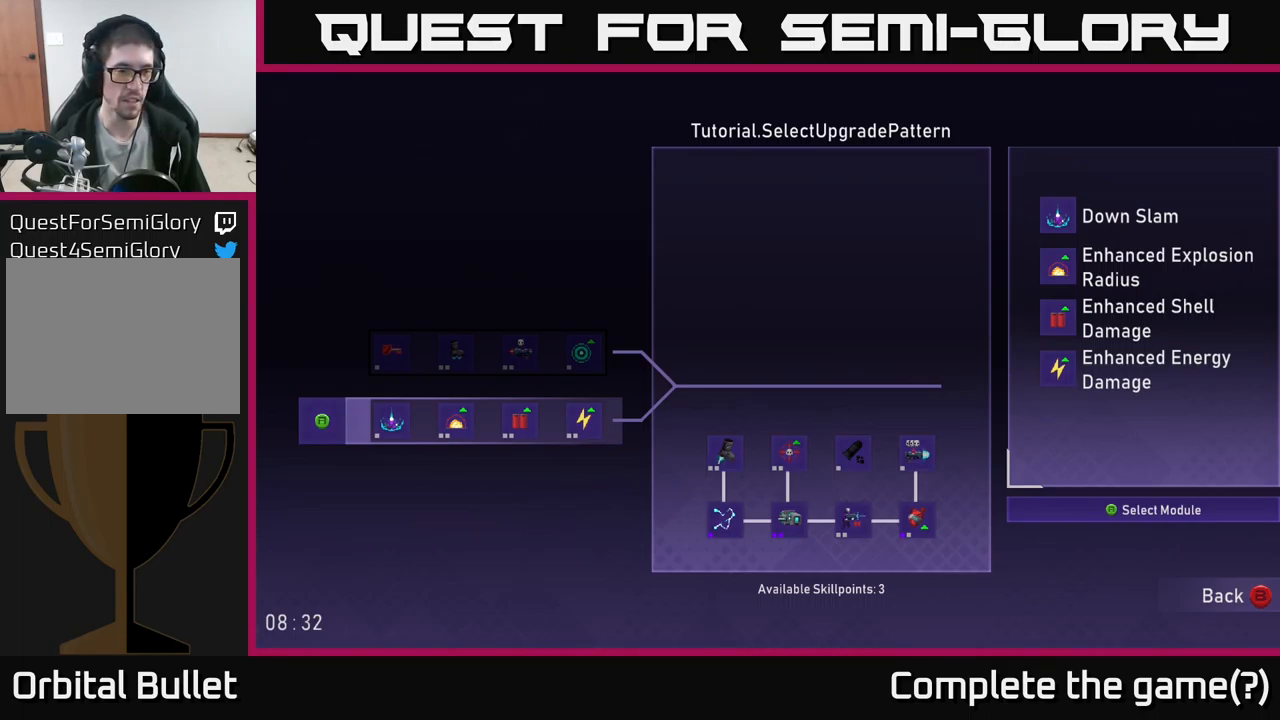
{"buttons": [], "left_stick": "center", "right_stick": "center", "events": []}
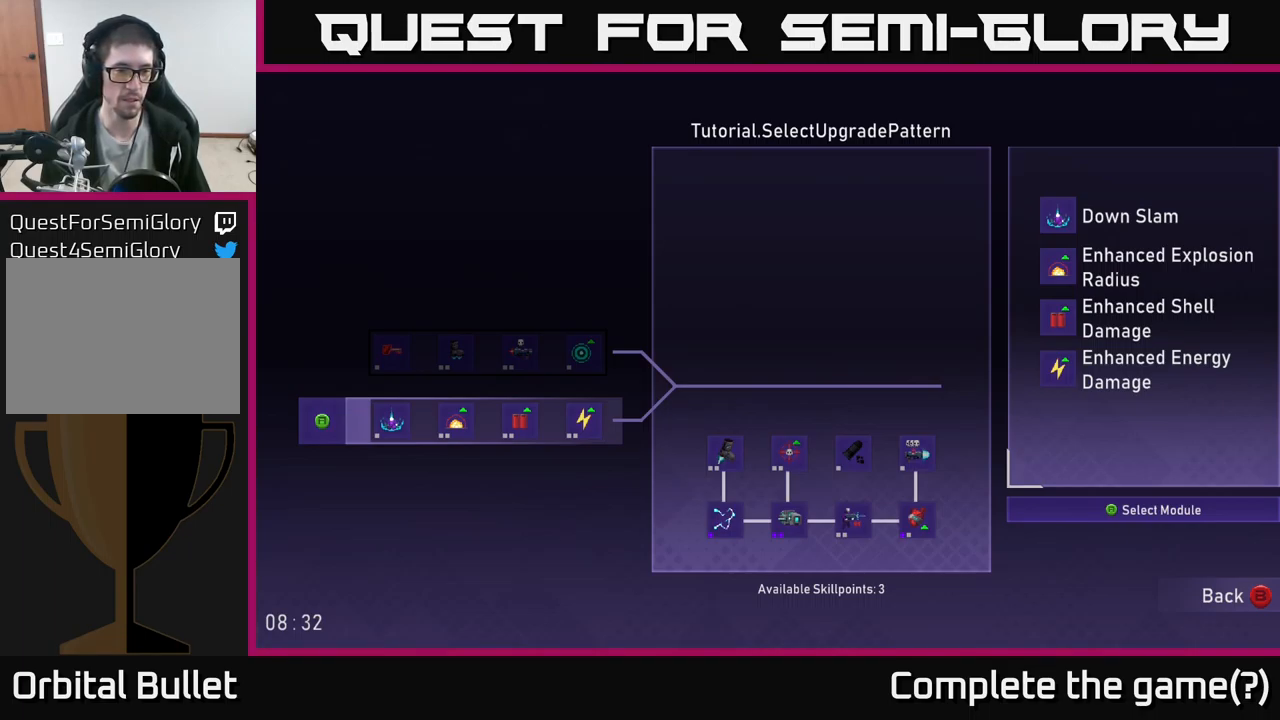
{"buttons": [], "left_stick": "center", "right_stick": "center", "events": []}
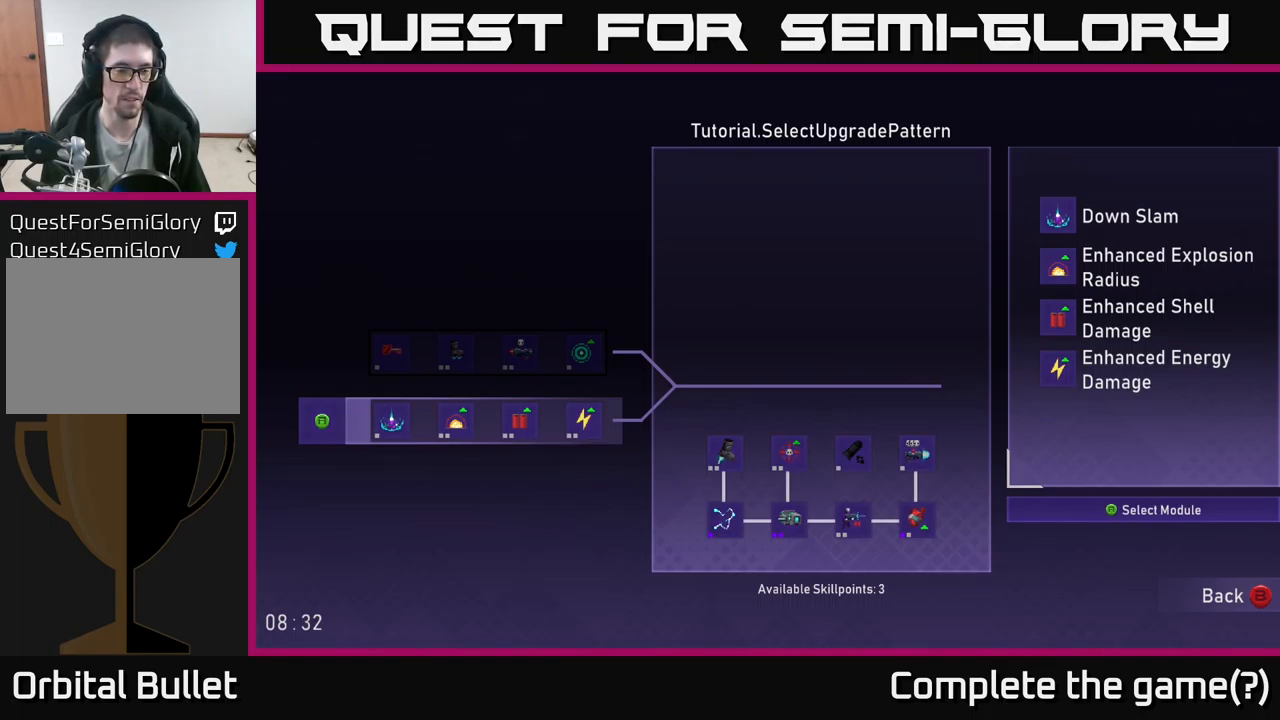
{"buttons": [], "left_stick": "center", "right_stick": "center", "events": []}